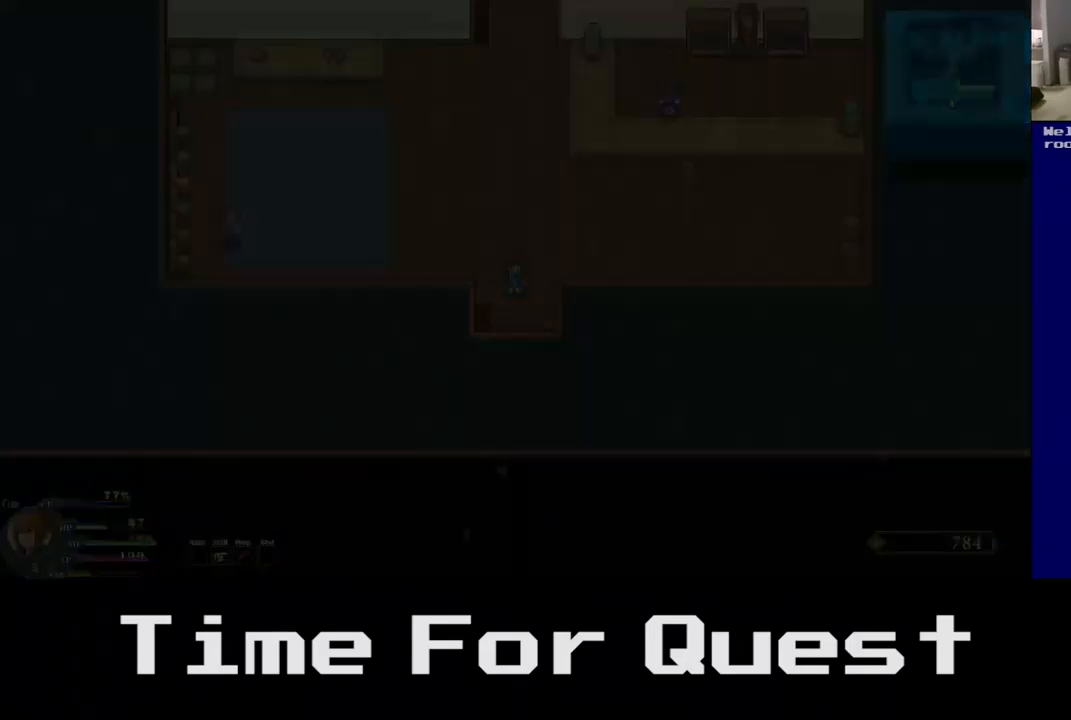
Gameplay with a controller (Xbox layout); each line is a JSON object with the inputs held at the frame after it. "events" lists button and stick changes between this image and that frame as [ms after this image, input, new state], when the widget could be followed in between. Not read: L2.
{"buttons": ["DPAD_DOWN"], "left_stick": "center", "right_stick": "center", "events": []}
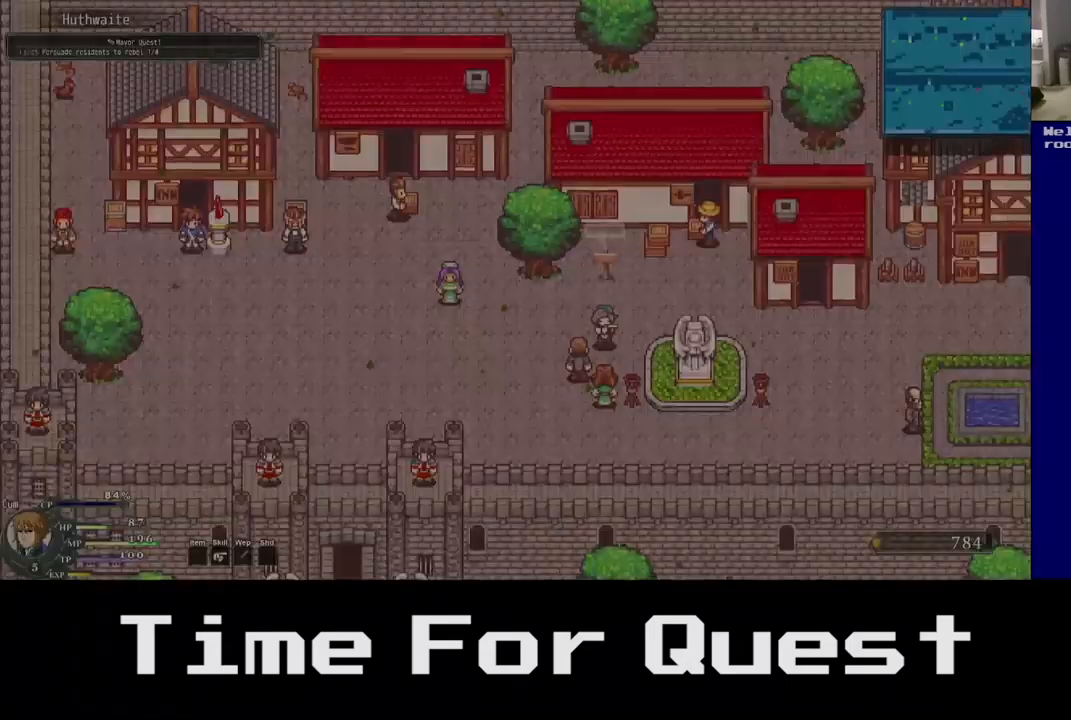
{"buttons": ["DPAD_DOWN"], "left_stick": "center", "right_stick": "center", "events": []}
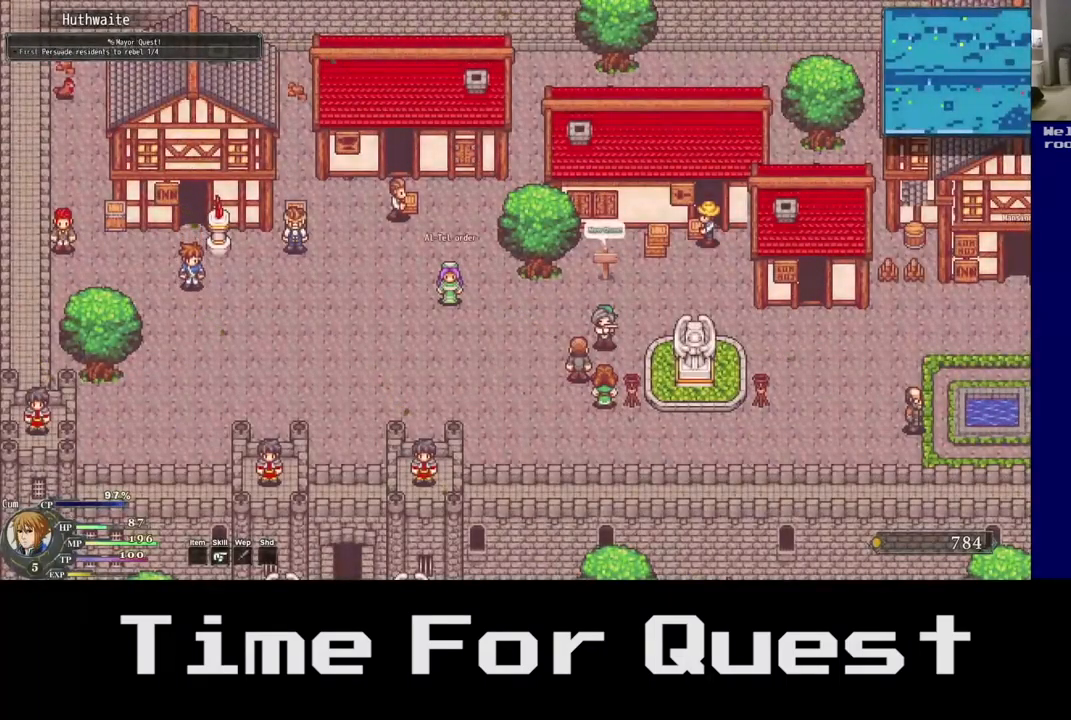
{"buttons": ["DPAD_DOWN", "DPAD_RIGHT"], "left_stick": "center", "right_stick": "center", "events": [[167, "DPAD_RIGHT", "down"]]}
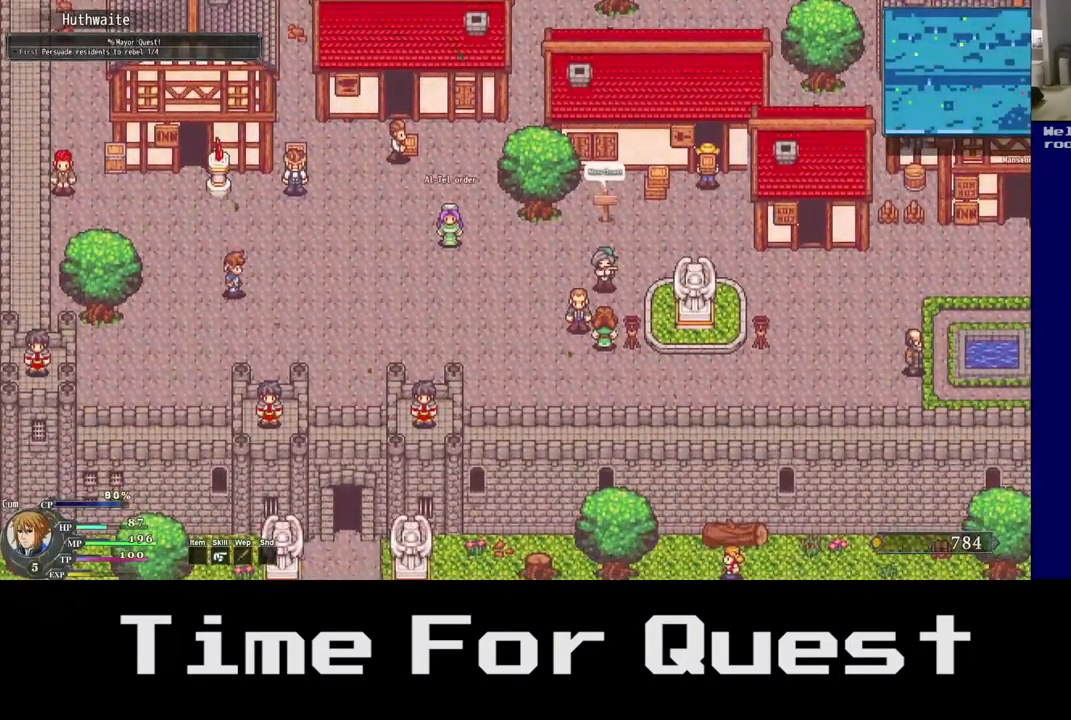
{"buttons": ["DPAD_DOWN", "DPAD_RIGHT"], "left_stick": "center", "right_stick": "center", "events": []}
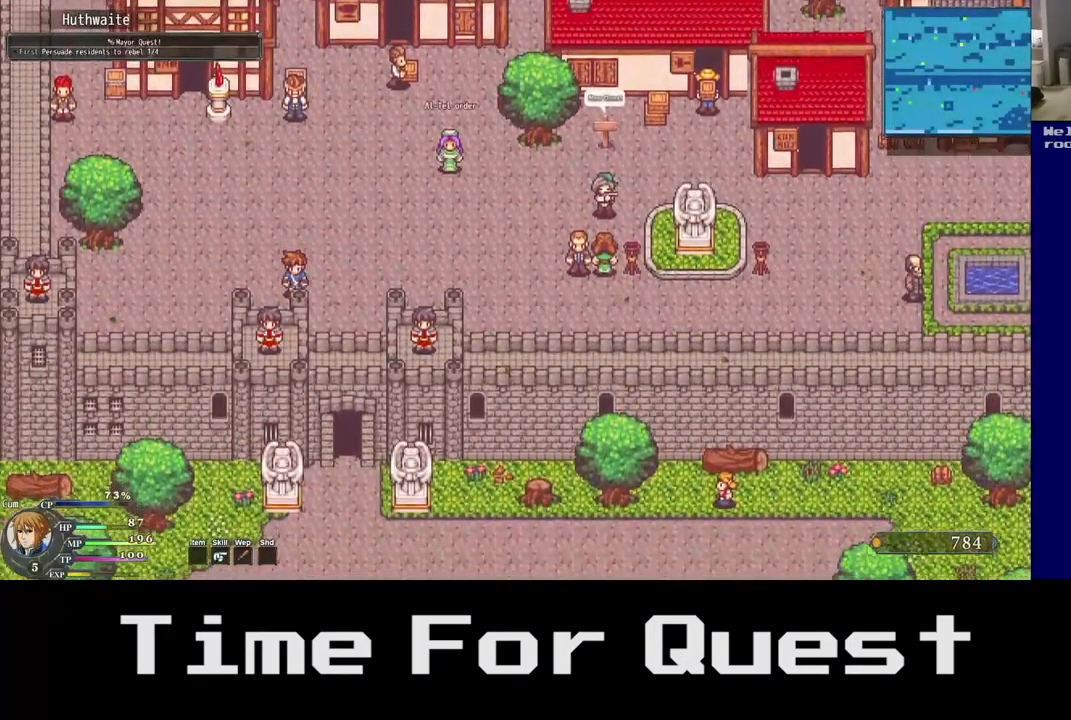
{"buttons": ["DPAD_DOWN", "DPAD_RIGHT"], "left_stick": "center", "right_stick": "center", "events": []}
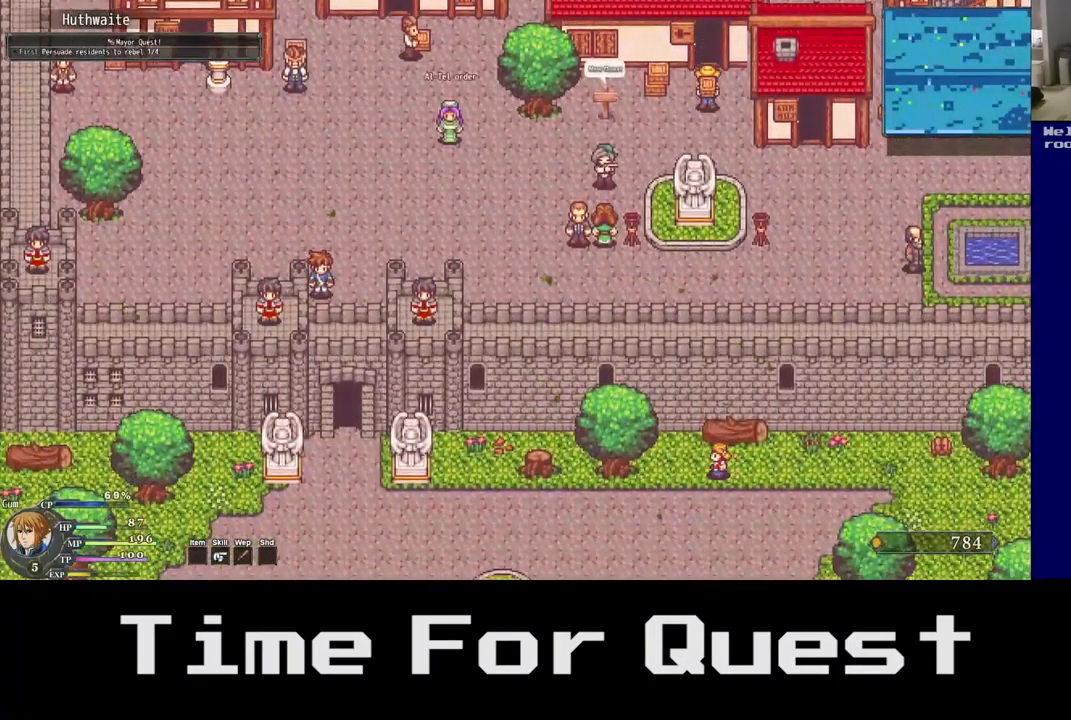
{"buttons": ["DPAD_DOWN"], "left_stick": "center", "right_stick": "center", "events": [[450, "DPAD_RIGHT", "up"]]}
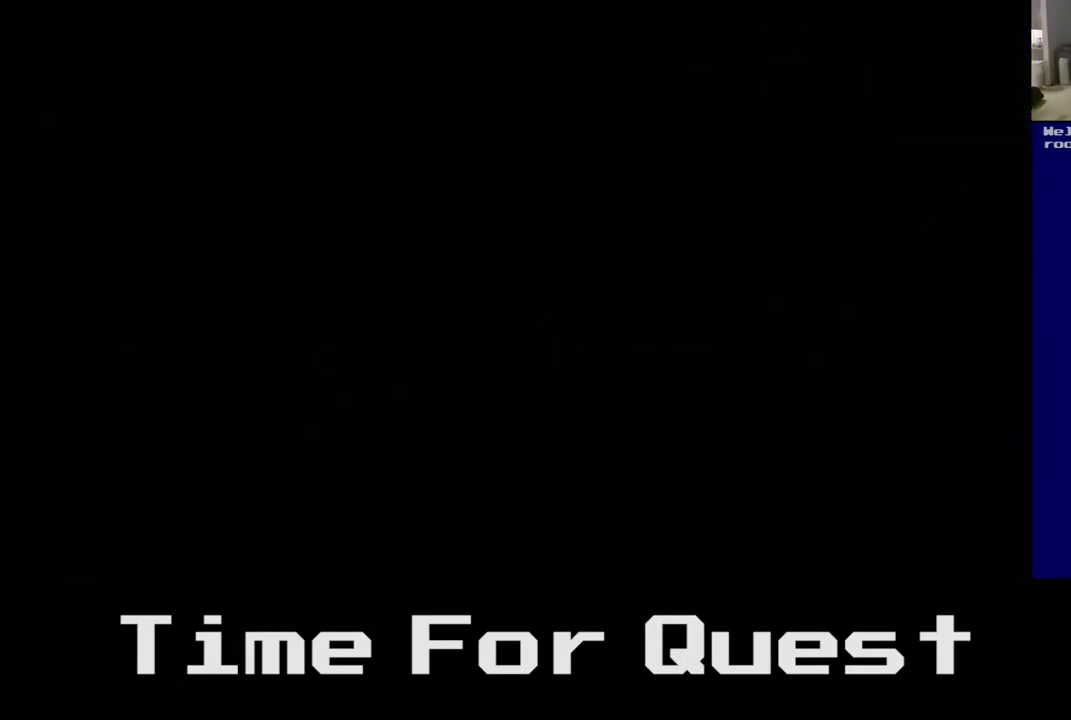
{"buttons": ["DPAD_DOWN"], "left_stick": "center", "right_stick": "center", "events": []}
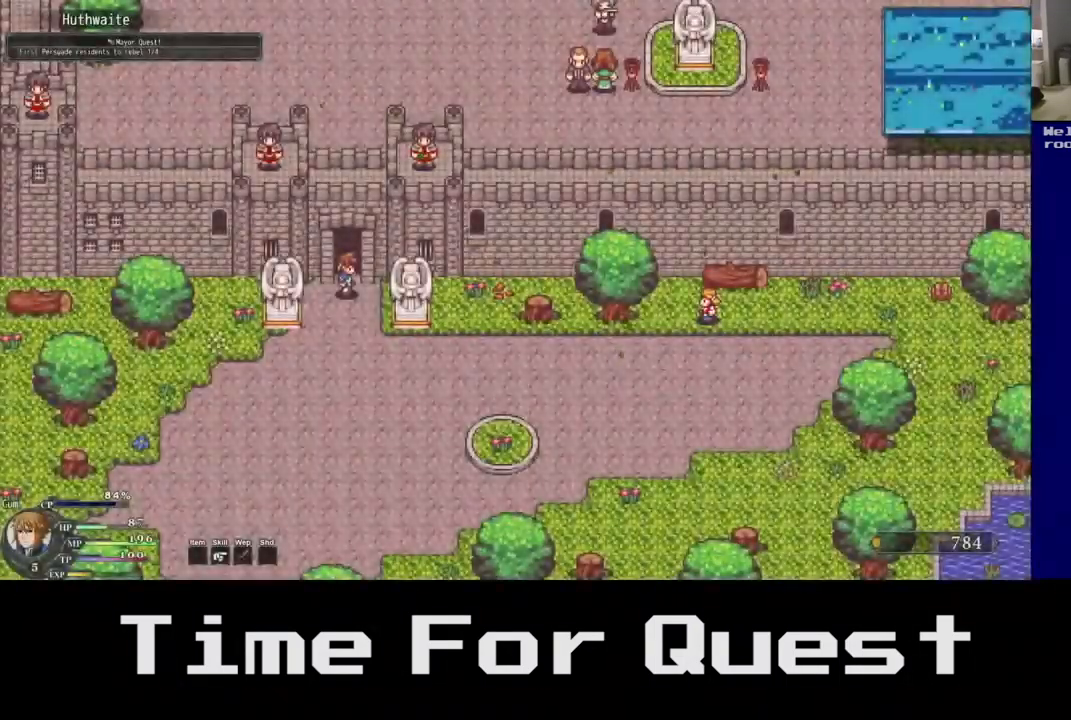
{"buttons": ["DPAD_DOWN"], "left_stick": "center", "right_stick": "center", "events": []}
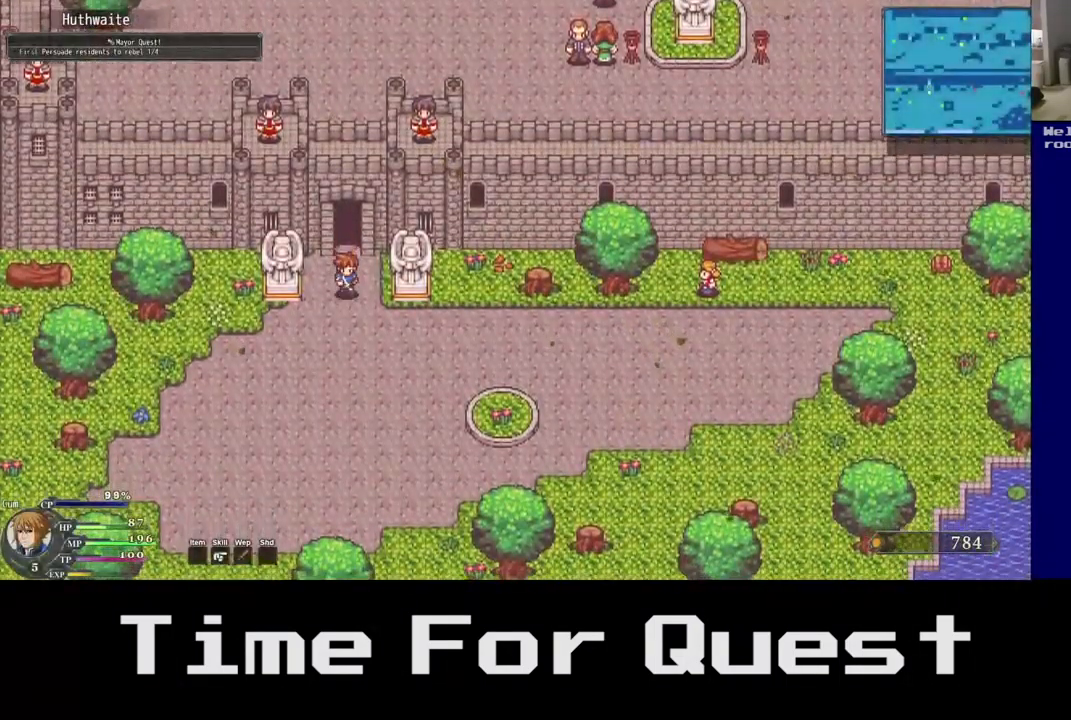
{"buttons": ["DPAD_DOWN", "DPAD_RIGHT"], "left_stick": "center", "right_stick": "center", "events": [[217, "DPAD_RIGHT", "down"]]}
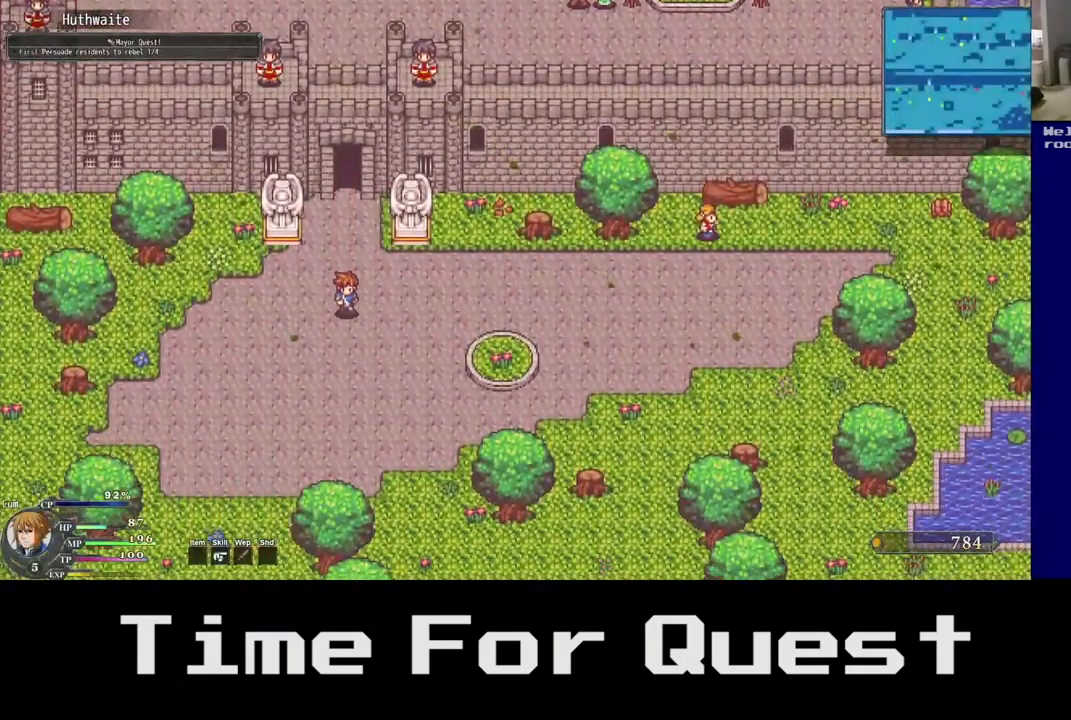
{"buttons": ["DPAD_DOWN", "DPAD_LEFT"], "left_stick": "center", "right_stick": "center", "events": [[284, "DPAD_RIGHT", "up"], [334, "DPAD_LEFT", "down"]]}
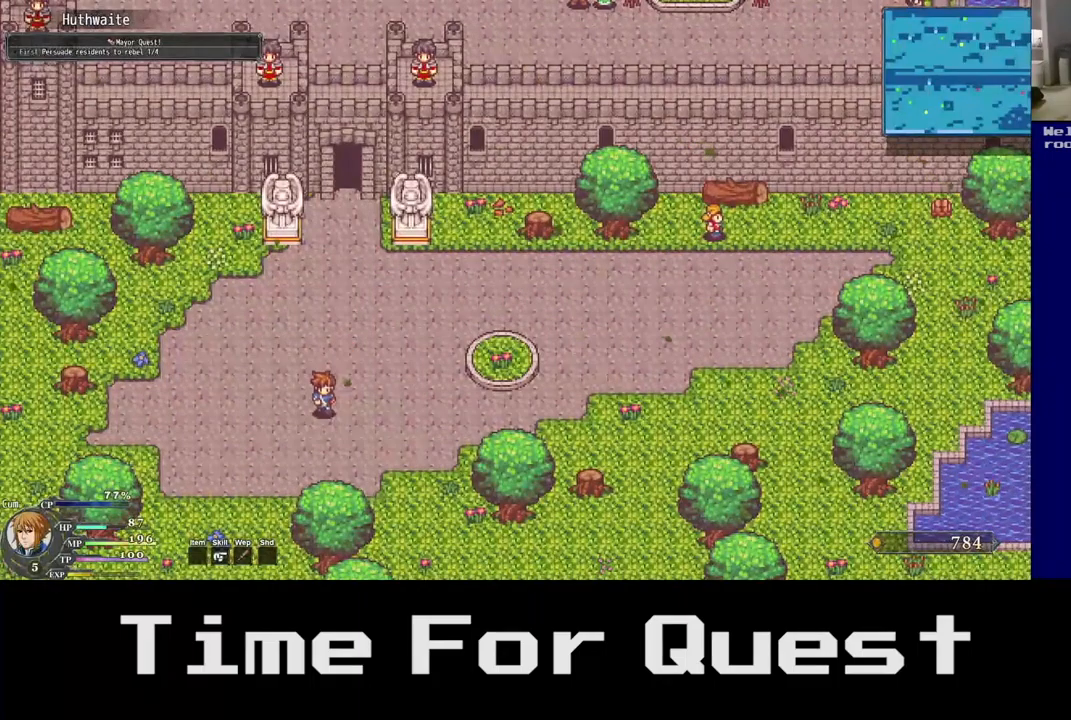
{"buttons": ["DPAD_DOWN", "DPAD_LEFT"], "left_stick": "center", "right_stick": "center", "events": []}
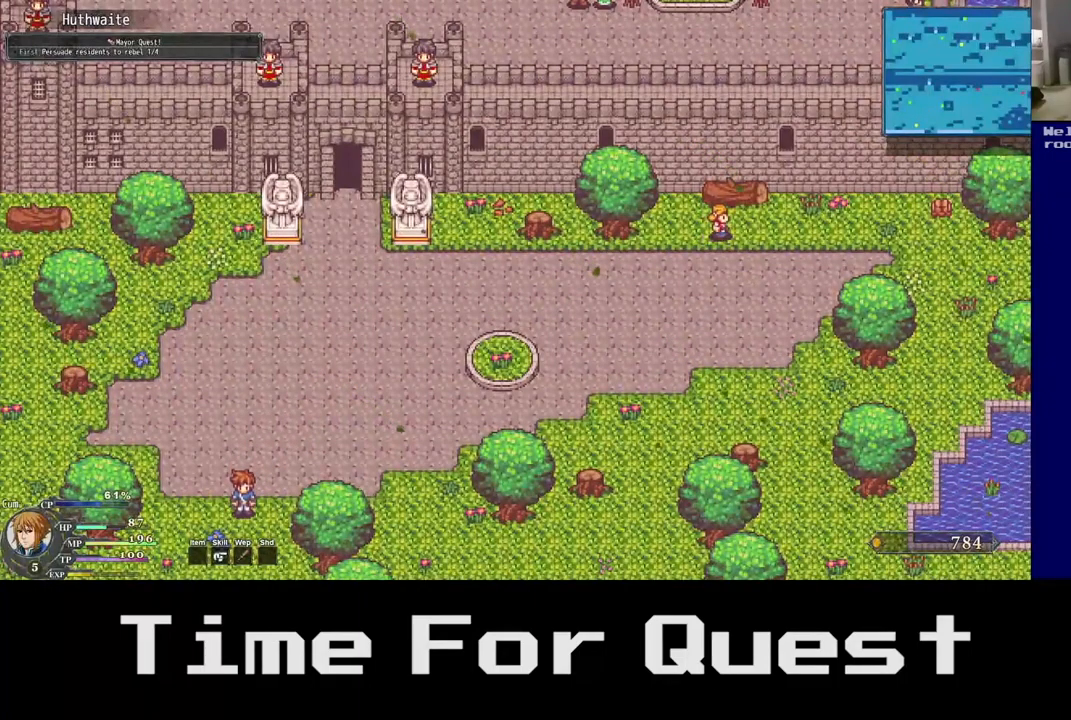
{"buttons": ["DPAD_DOWN", "DPAD_LEFT"], "left_stick": "center", "right_stick": "center", "events": []}
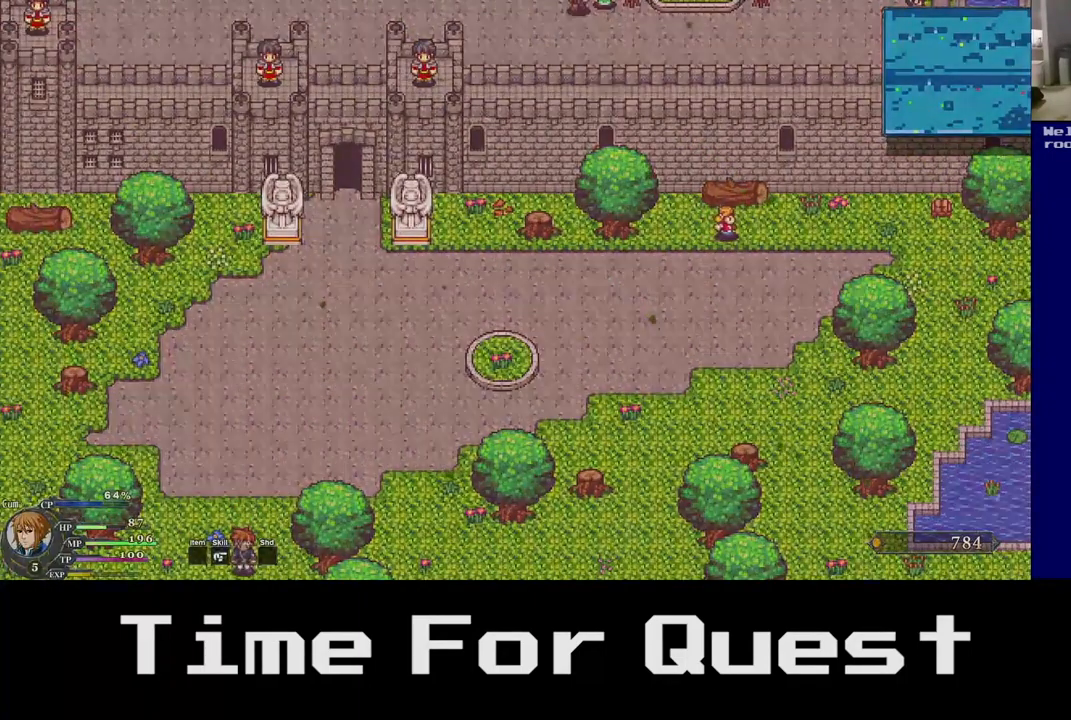
{"buttons": ["DPAD_DOWN", "DPAD_LEFT"], "left_stick": "center", "right_stick": "center", "events": []}
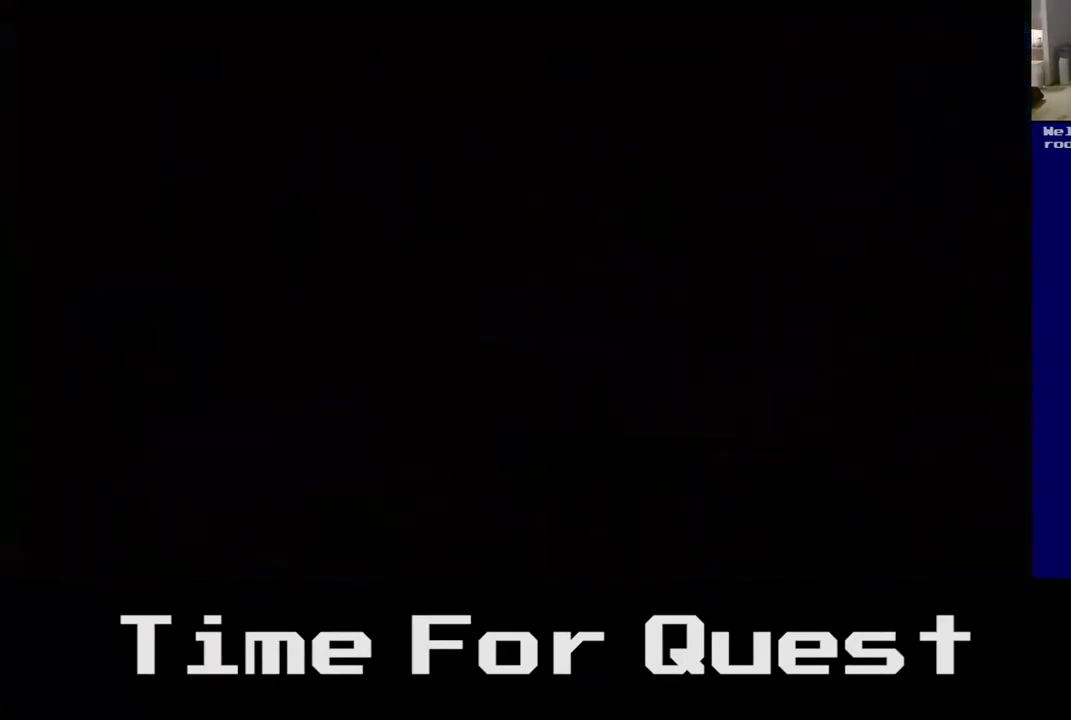
{"buttons": ["DPAD_DOWN", "DPAD_LEFT"], "left_stick": "center", "right_stick": "center", "events": []}
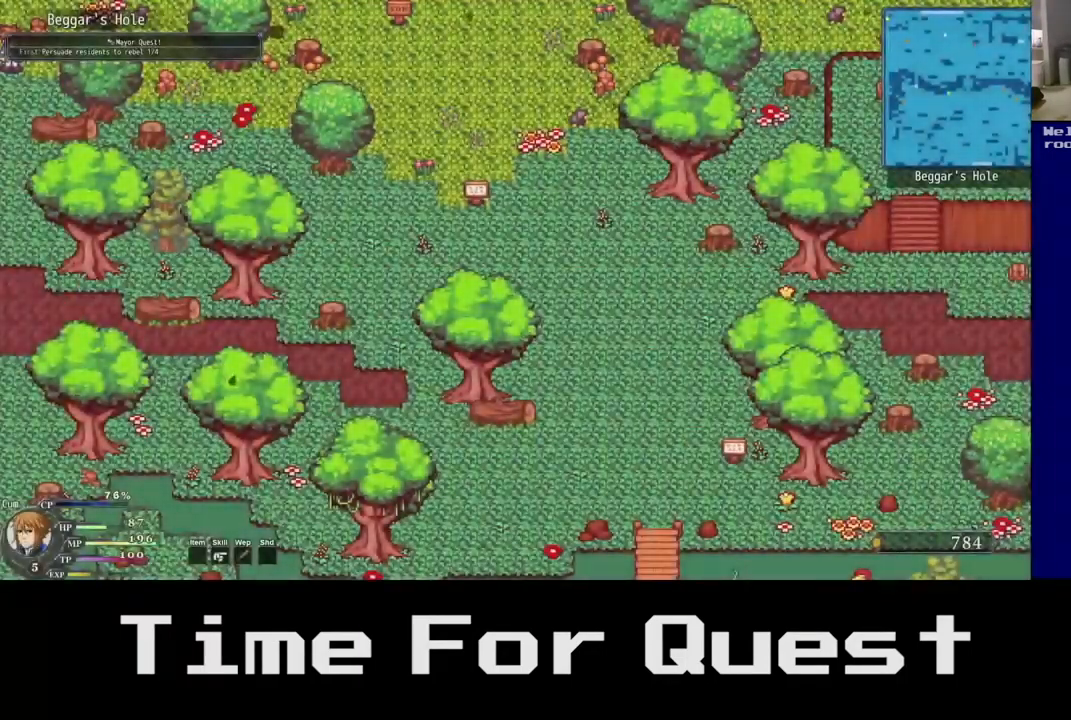
{"buttons": ["DPAD_DOWN"], "left_stick": "center", "right_stick": "center", "events": [[450, "DPAD_LEFT", "up"]]}
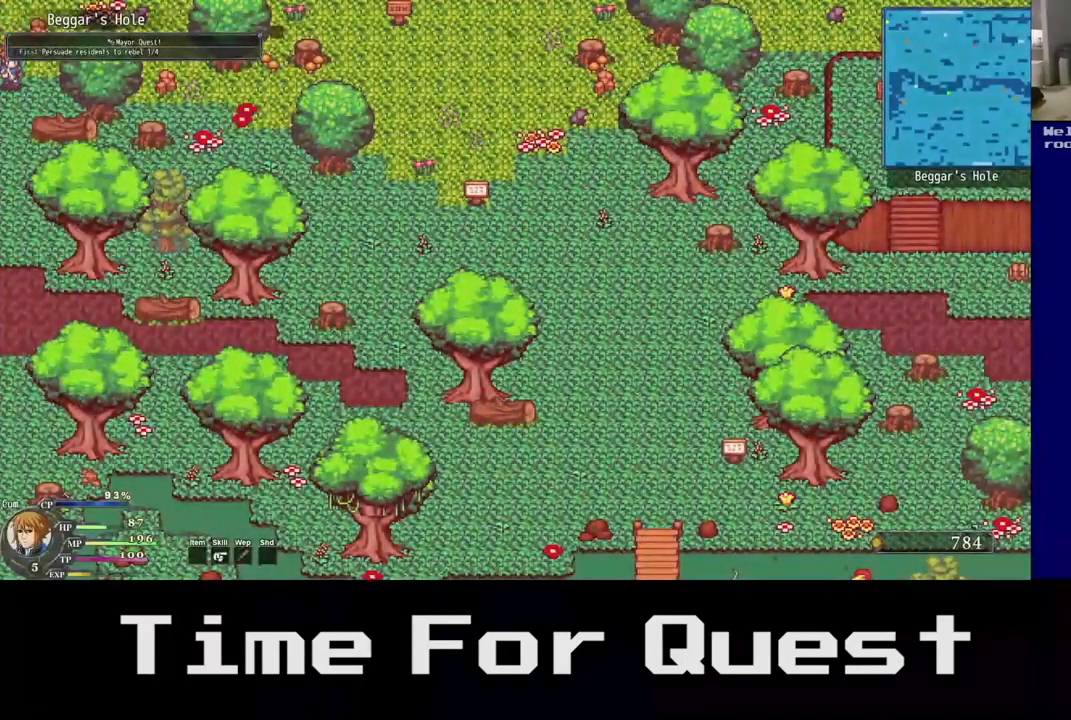
{"buttons": ["DPAD_DOWN", "DPAD_RIGHT"], "left_stick": "center", "right_stick": "center", "events": [[117, "DPAD_RIGHT", "down"]]}
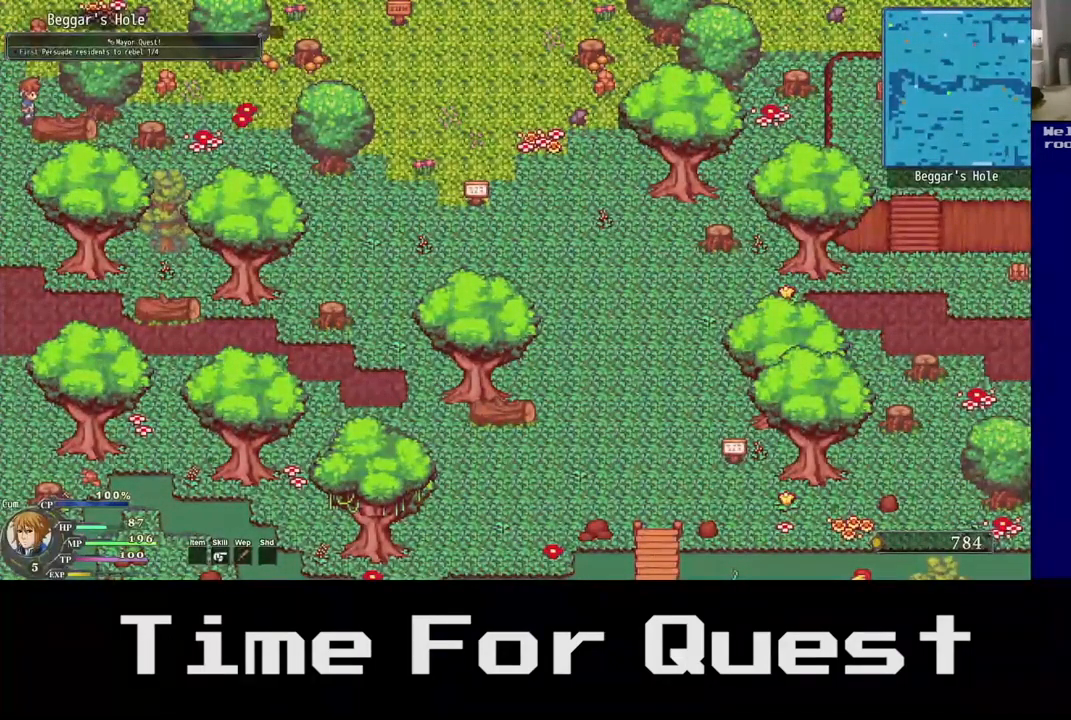
{"buttons": ["DPAD_DOWN", "DPAD_RIGHT"], "left_stick": "center", "right_stick": "center", "events": []}
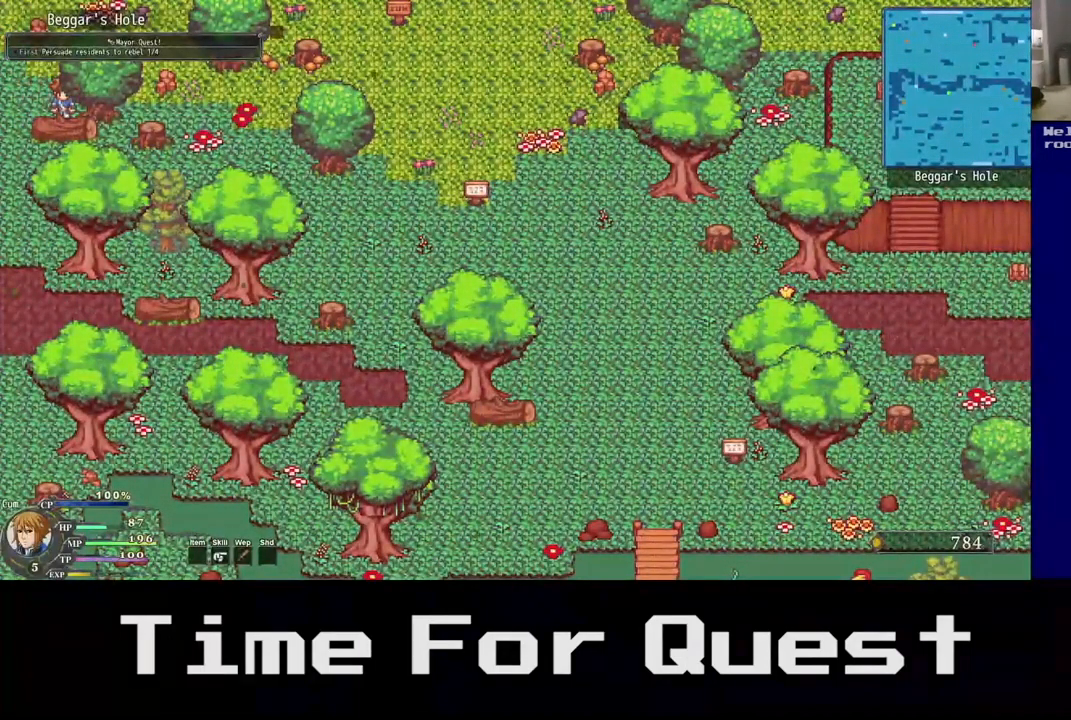
{"buttons": ["DPAD_DOWN"], "left_stick": "center", "right_stick": "center", "events": [[117, "DPAD_LEFT", "down"], [433, "DPAD_RIGHT", "up"], [500, "DPAD_LEFT", "up"]]}
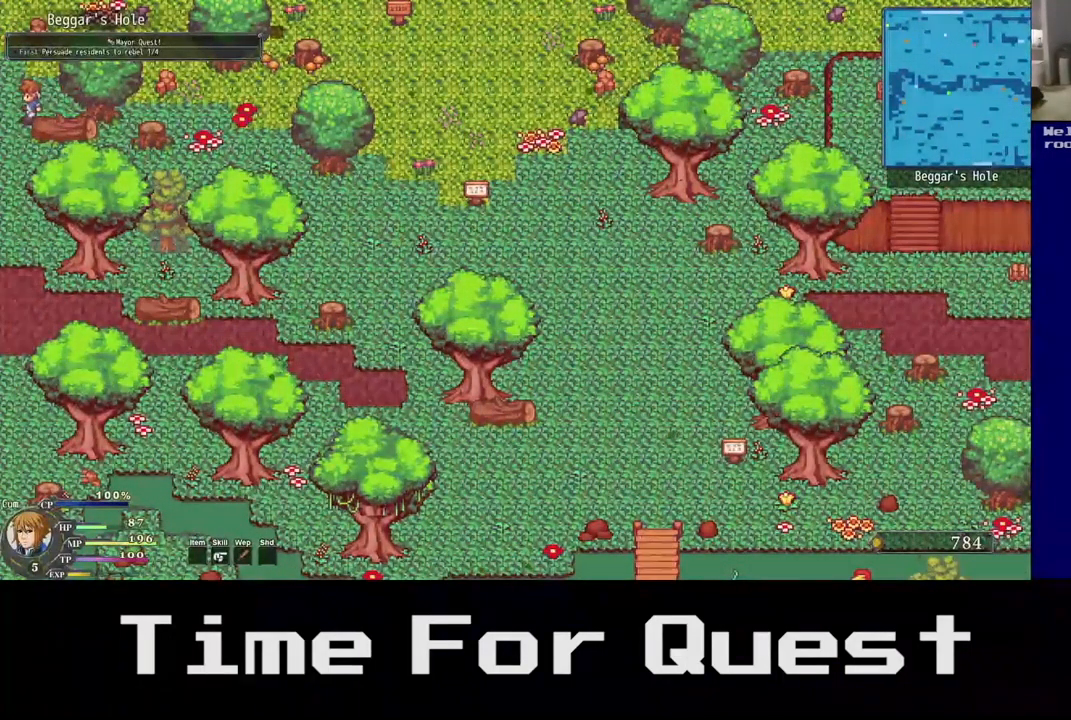
{"buttons": ["DPAD_DOWN", "DPAD_RIGHT"], "left_stick": "center", "right_stick": "center", "events": [[250, "DPAD_RIGHT", "down"]]}
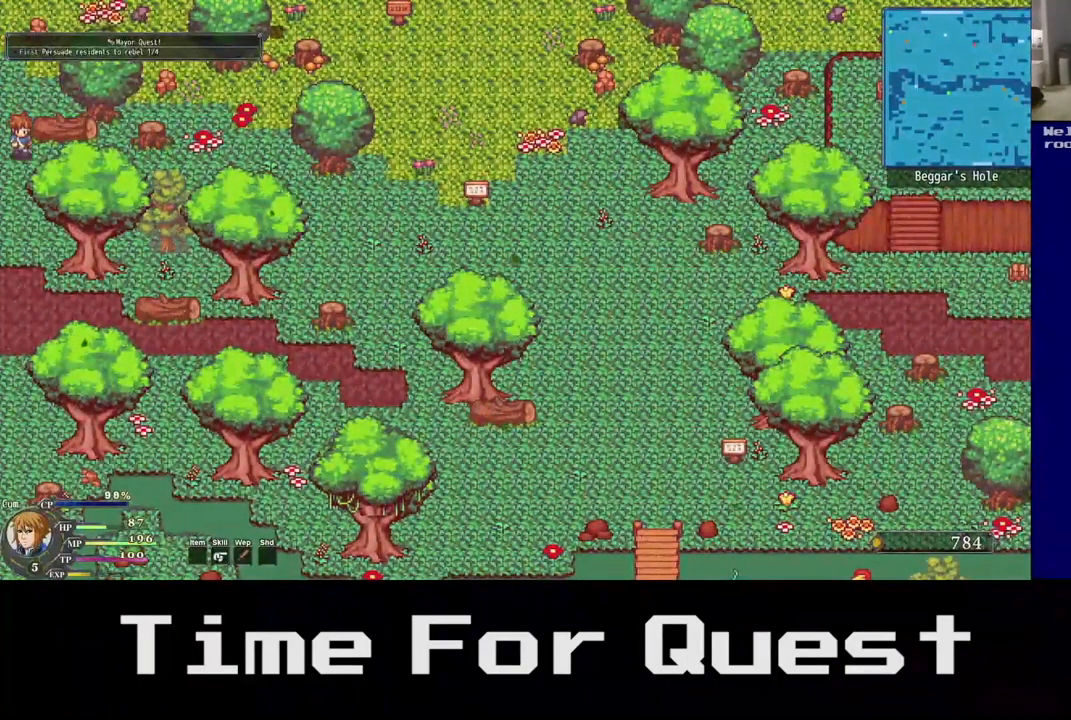
{"buttons": ["DPAD_DOWN", "DPAD_LEFT"], "left_stick": "center", "right_stick": "center", "events": [[317, "DPAD_LEFT", "down"], [367, "DPAD_RIGHT", "up"]]}